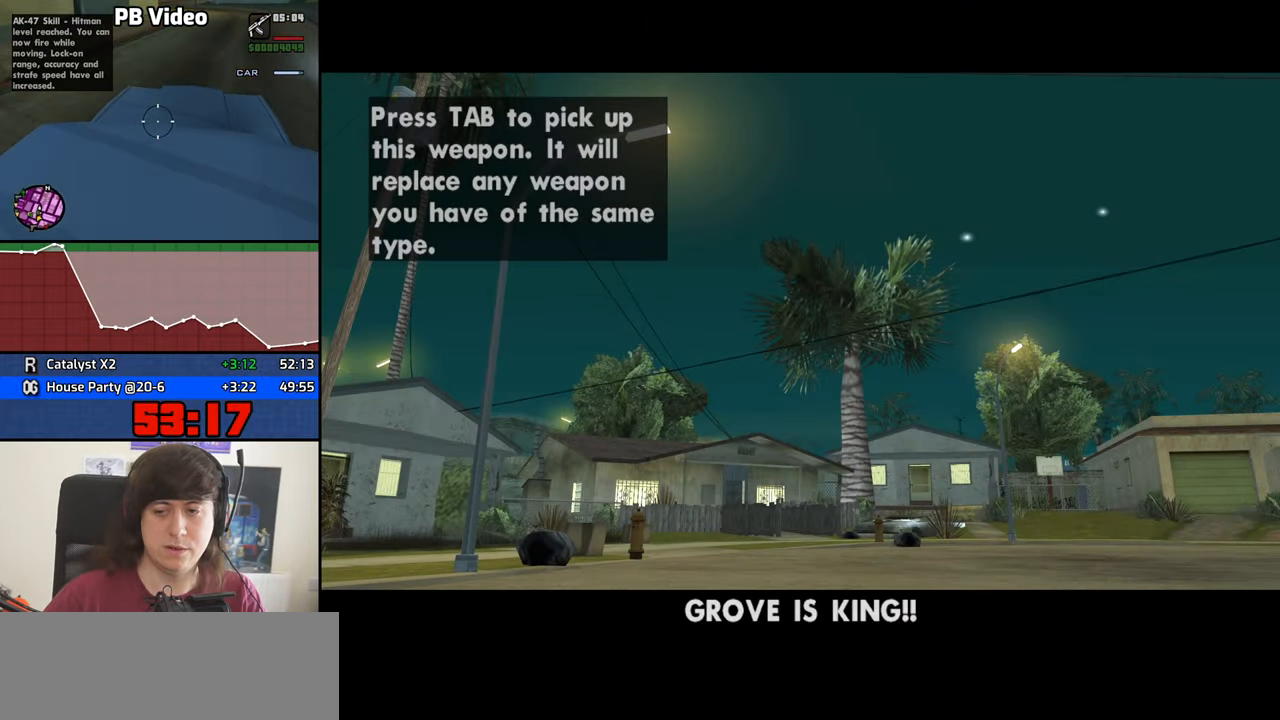
Gameplay with keyboard and mouse; each line is a JSON object with the keys and mouse buttons held at the frame after it. "events" lists presses ("down") and releases ("up") of "1", "2", "3", "4", "5", "6", "8", "a", "alt", "b", "c", "ctrl", "d", "down", "e", "escape", "f", "f1", "f2", "f3", "g", "h", "left", "n", "num2", "q", "r", "right", "s", "shift", "space", "t", "tab", "up", "v", "w", "x", "y", "z", "mouse_left", "mouse_middle", "mouse_right", "mouse_wheel_up" and "mouse_wheel_down" between this image and that frame as [ms after this image, input, new state], when the widget could be followed in between. "mouse_left", "mouse_middle", "mouse_right", "mouse_wheel_up", "mouse_wheel_down" = the "left", "middle", "right", "wheel_up", "wheel_down" buttons of the "mouse" list. No other keys are recorded. Mouse movement is not recorded.
{"keys": ["space"], "mouse": [], "events": [[17, "d", "up"], [17, "space", "down"], [67, "w", "down"], [117, "space", "up"], [150, "w", "up"], [250, "space", "down"], [300, "space", "up"], [433, "space", "down"]]}
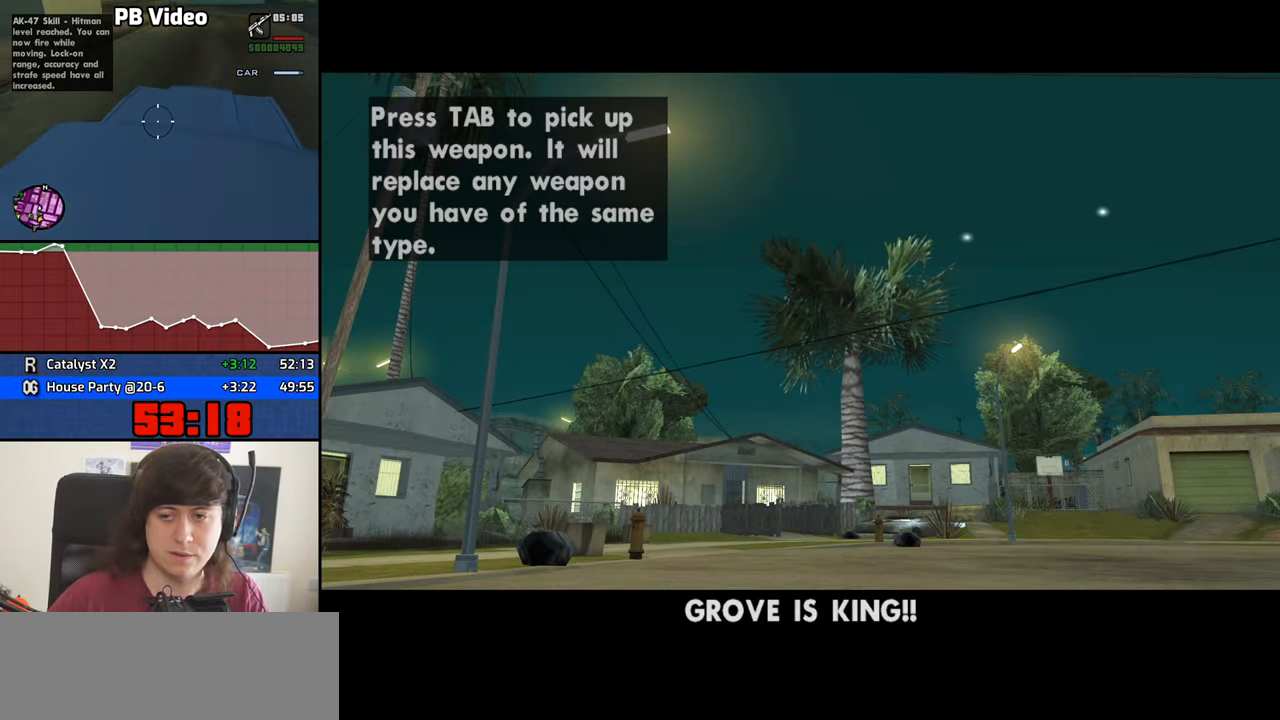
{"keys": [], "mouse": [], "events": [[33, "space", "up"], [167, "space", "down"], [267, "space", "up"], [350, "d", "down"], [400, "d", "up"], [400, "space", "down"], [500, "space", "up"]]}
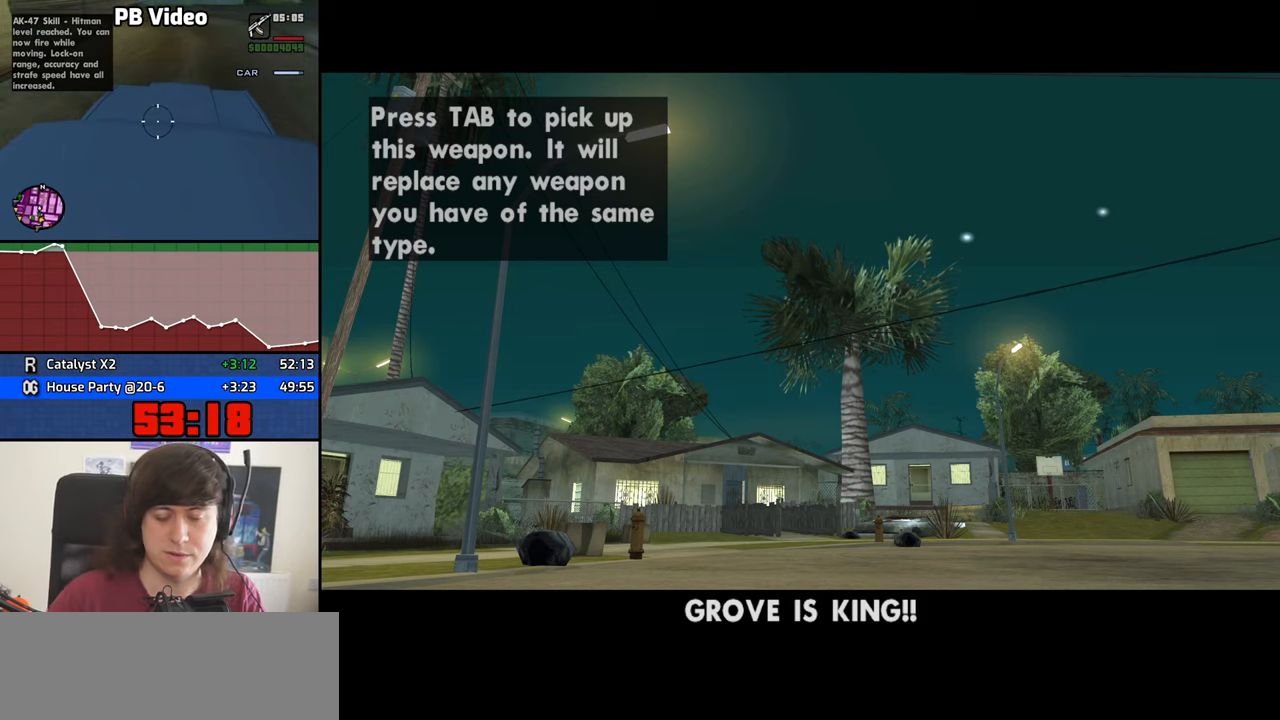
{"keys": ["a", "w"], "mouse": [], "events": [[50, "d", "down"], [134, "space", "down"], [184, "d", "up"], [184, "space", "up"], [334, "d", "down"], [367, "space", "down"], [417, "a", "down"], [417, "d", "up"], [467, "space", "up"], [467, "w", "down"]]}
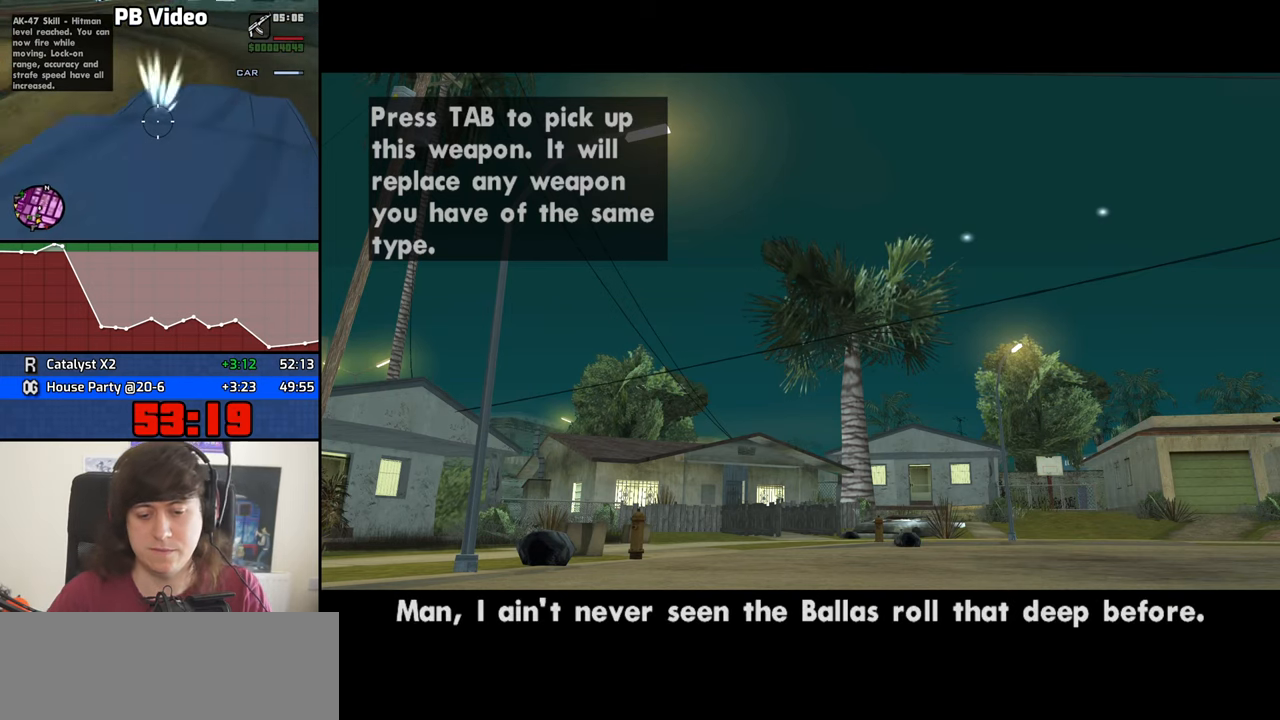
{"keys": [], "mouse": [], "events": [[17, "w", "up"], [67, "a", "up"], [67, "d", "down"], [100, "space", "down"], [150, "d", "up"], [200, "a", "down"], [200, "space", "up"], [200, "w", "down"], [250, "a", "up"], [250, "w", "up"], [300, "d", "down"], [350, "d", "up"]]}
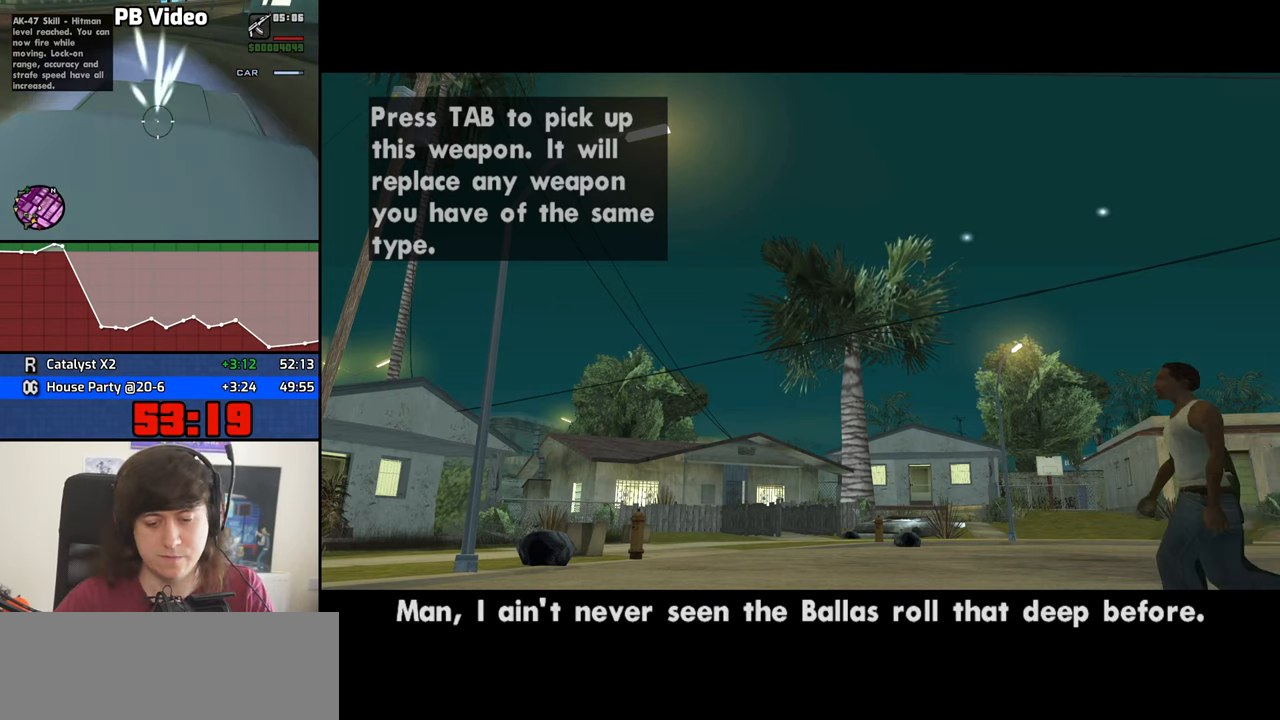
{"keys": [], "mouse": [], "events": []}
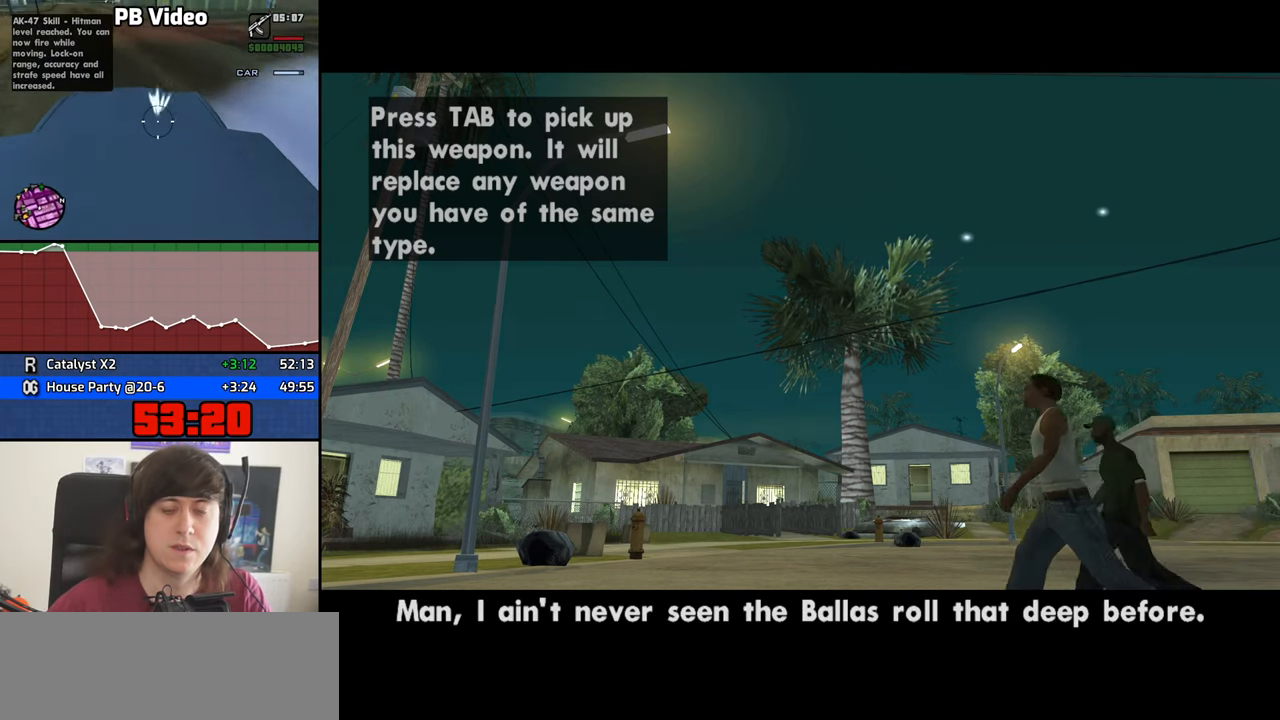
{"keys": ["a", "space"], "mouse": [], "events": [[467, "a", "down"], [467, "space", "down"]]}
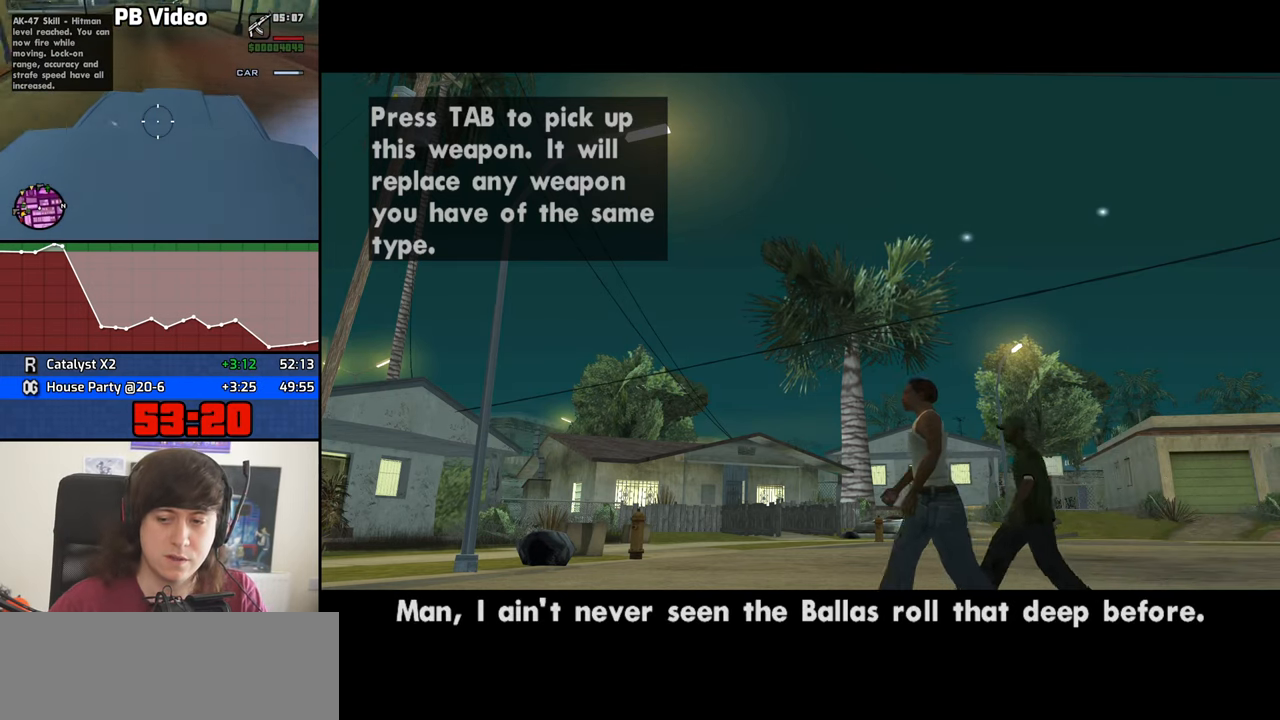
{"keys": ["a", "w"], "mouse": [], "events": [[17, "space", "up"], [17, "w", "down"], [67, "a", "up"], [67, "d", "down"], [67, "w", "up"], [200, "d", "up"], [200, "space", "down"], [200, "w", "down"], [250, "a", "down"], [250, "space", "up"], [300, "a", "up"], [300, "w", "up"], [350, "d", "down"], [384, "d", "up"], [384, "space", "down"], [434, "a", "down"], [484, "space", "up"], [484, "w", "down"]]}
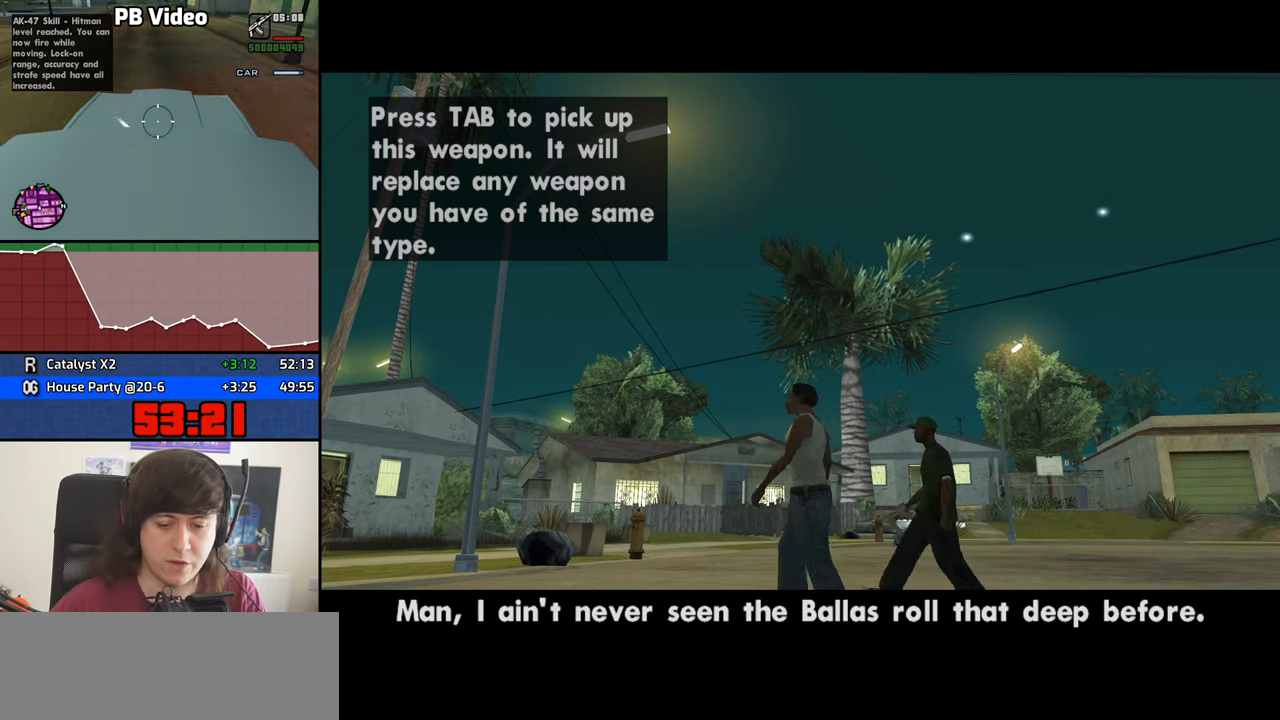
{"keys": ["a"], "mouse": [], "events": [[34, "w", "up"], [84, "a", "up"], [84, "d", "down"], [117, "space", "down"], [167, "d", "up"], [217, "a", "down"], [217, "space", "up"], [217, "w", "down"], [267, "w", "up"], [317, "a", "up"], [350, "space", "down"], [400, "a", "down"], [450, "space", "up"], [450, "w", "down"], [500, "w", "up"]]}
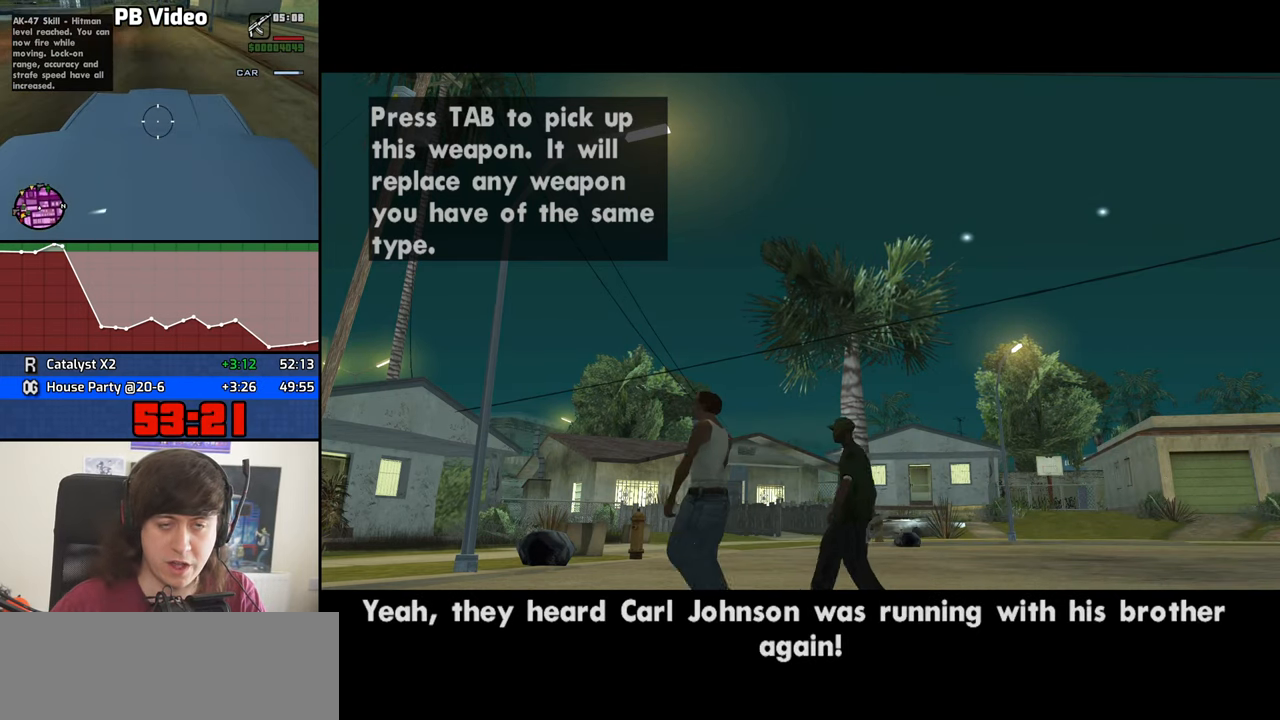
{"keys": ["a"], "mouse": [], "events": [[50, "a", "up"], [50, "d", "down"], [100, "space", "down"], [134, "d", "up"], [184, "a", "down"], [184, "space", "up"], [184, "w", "down"], [284, "a", "up"], [284, "d", "down"], [284, "w", "up"], [334, "space", "down"], [367, "d", "up"], [417, "a", "down"], [417, "space", "up"], [417, "w", "down"], [467, "w", "up"]]}
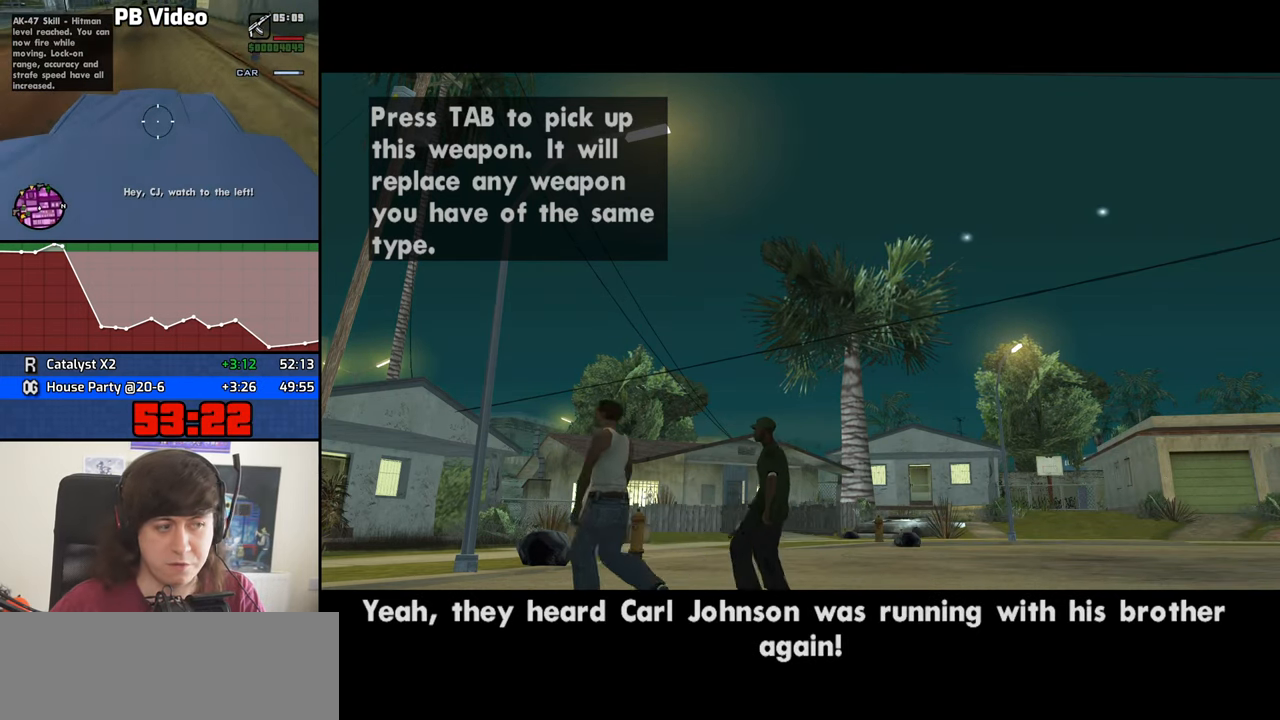
{"keys": ["d"], "mouse": [], "events": [[17, "a", "up"], [17, "d", "down"], [67, "space", "down"], [100, "d", "up"], [150, "a", "down"], [150, "space", "up"], [250, "a", "up"], [250, "d", "down"], [300, "space", "down"], [350, "d", "up"], [350, "space", "up"], [384, "a", "down"], [384, "w", "down"], [434, "a", "up"], [434, "w", "up"], [484, "d", "down"]]}
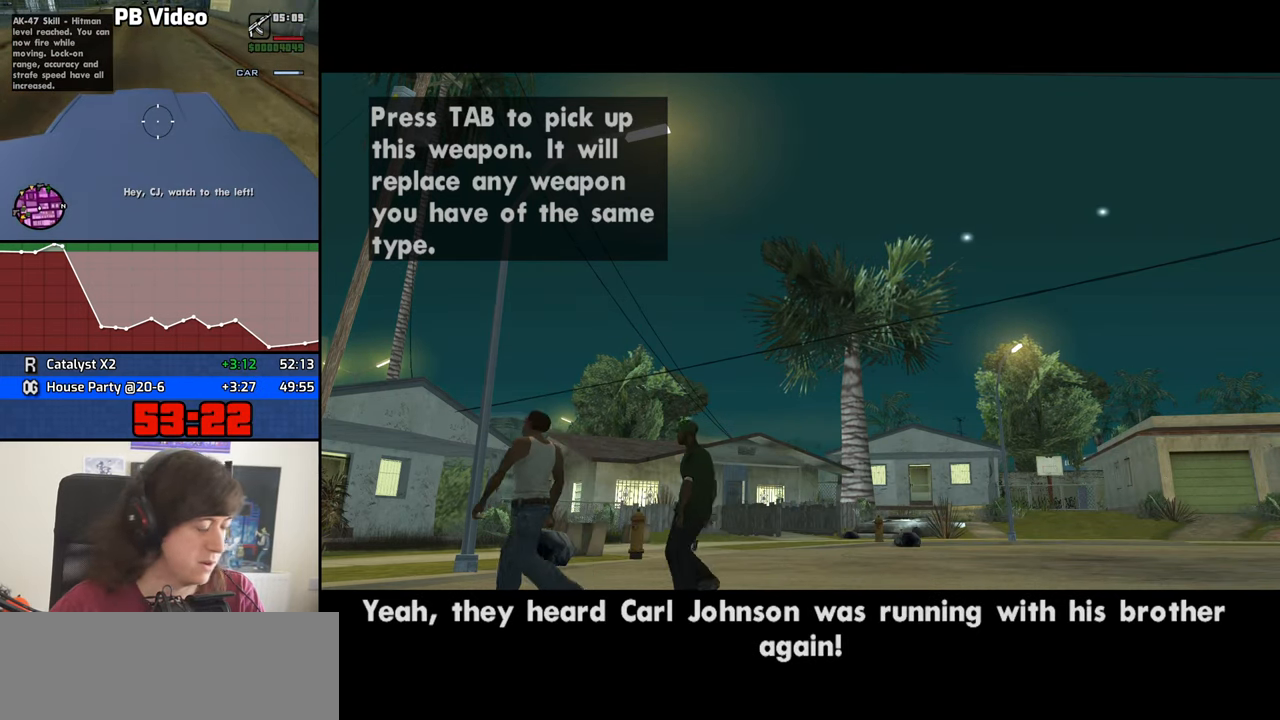
{"keys": ["d"], "mouse": [], "events": [[34, "d", "up"], [34, "space", "down"], [117, "a", "down"], [167, "space", "up"], [217, "a", "up"], [267, "d", "down"], [267, "space", "down"], [317, "d", "up"], [350, "space", "up"], [450, "w", "down"], [500, "d", "down"], [500, "w", "up"]]}
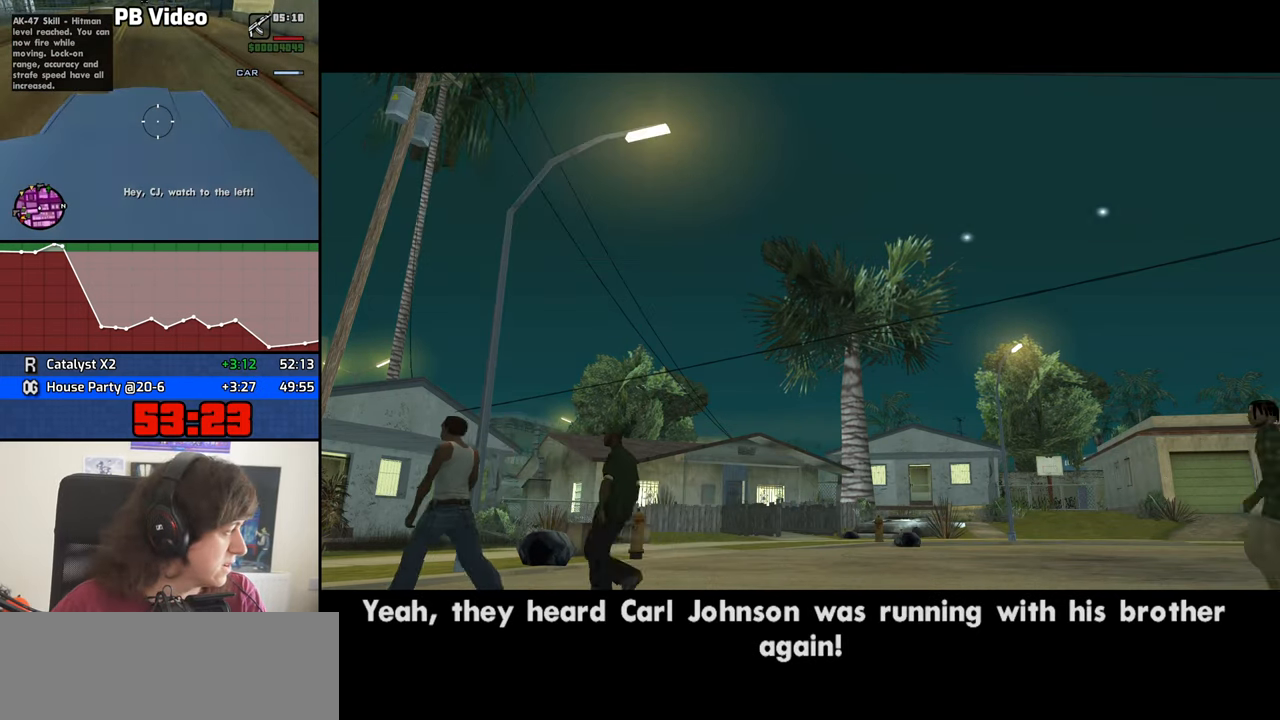
{"keys": ["space"], "mouse": [], "events": [[50, "d", "up"], [50, "space", "down"], [84, "space", "up"], [134, "a", "down"], [134, "w", "down"], [184, "a", "up"], [234, "space", "down"], [234, "w", "up"], [334, "space", "up"], [467, "space", "down"]]}
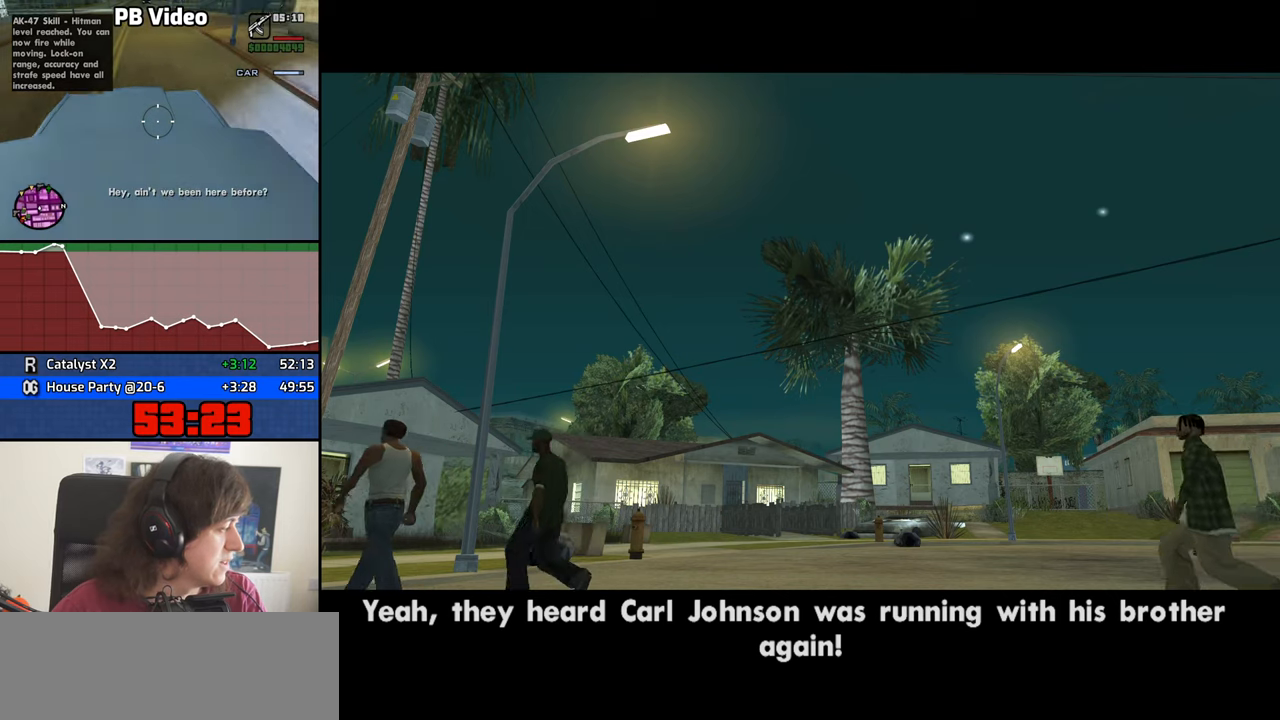
{"keys": [], "mouse": [], "events": [[66, "space", "up"], [200, "space", "down"], [300, "a", "down"], [300, "space", "up"], [350, "a", "up"]]}
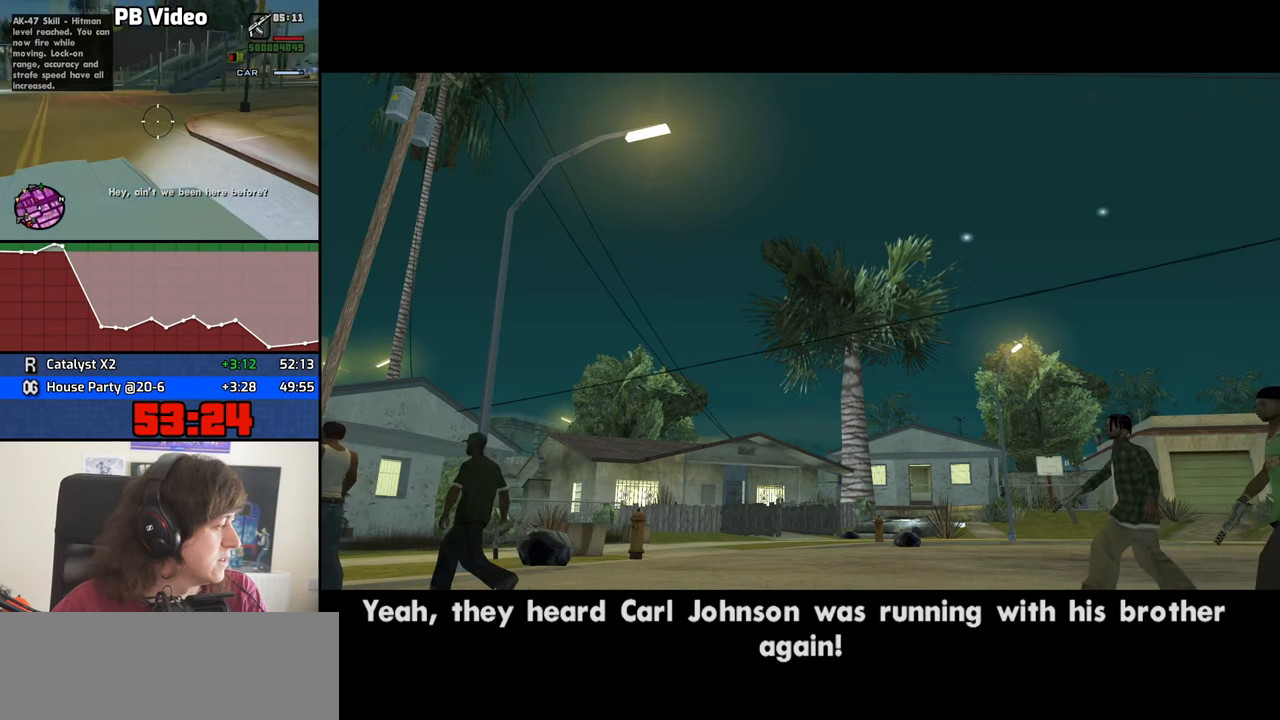
{"keys": [], "mouse": [], "events": []}
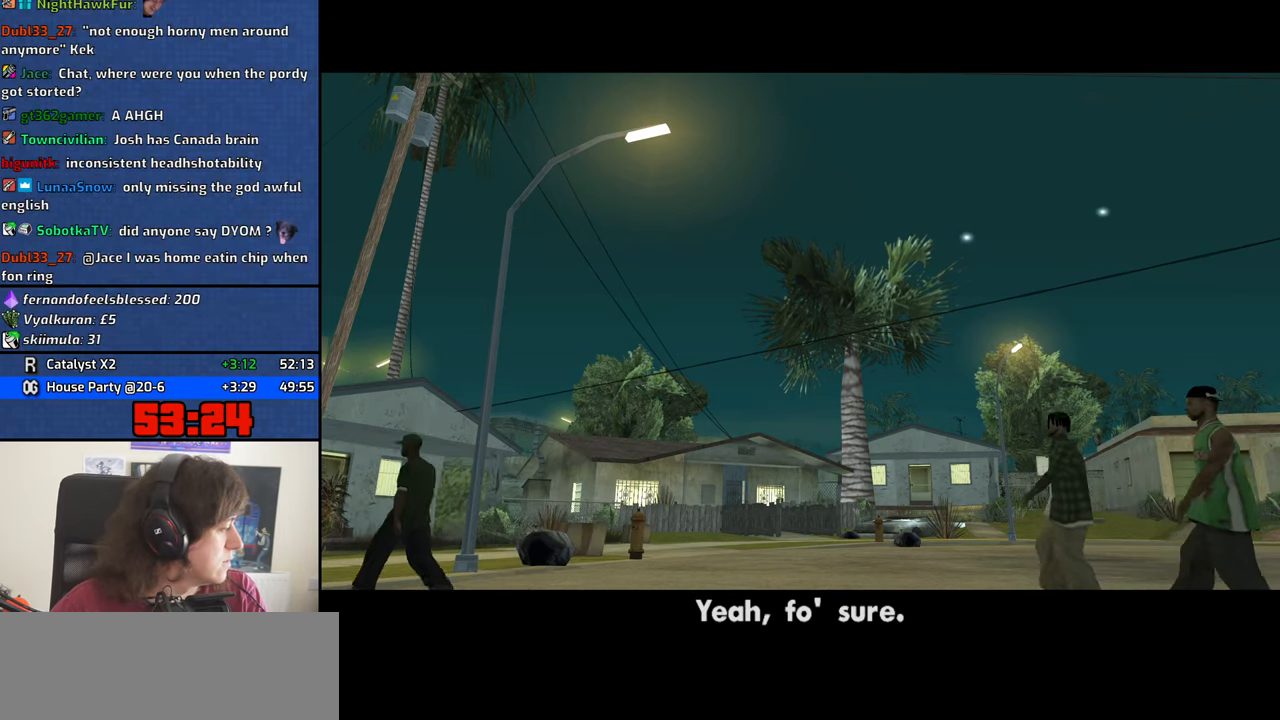
{"keys": [], "mouse": [], "events": []}
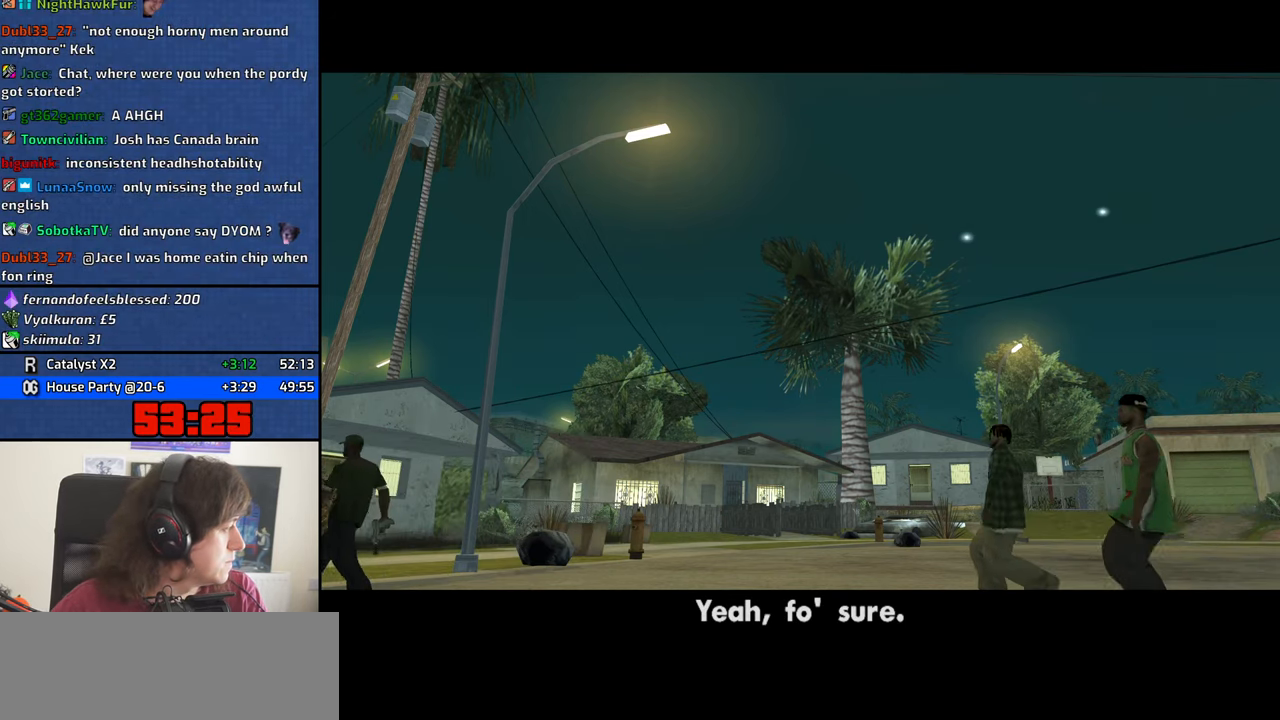
{"keys": [], "mouse": [], "events": []}
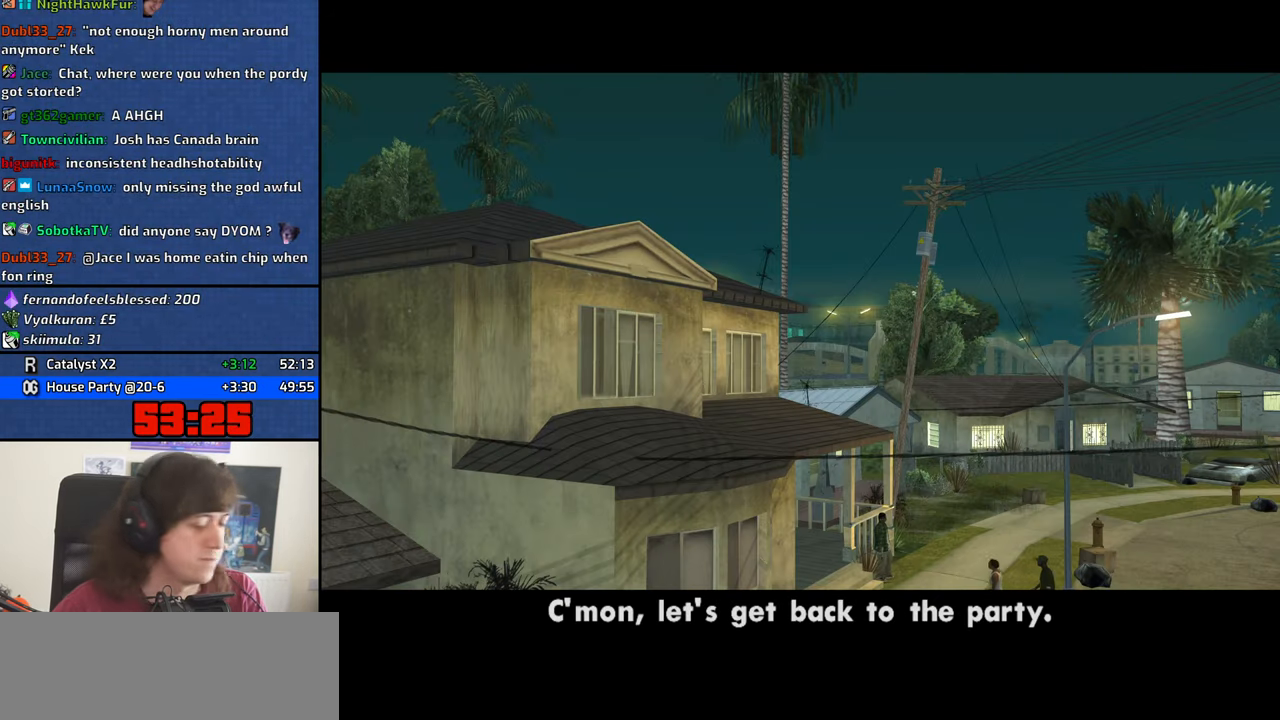
{"keys": ["a", "w"], "mouse": [], "events": [[400, "d", "down"], [450, "d", "up"], [450, "space", "down"], [500, "a", "down"], [500, "space", "up"], [500, "w", "down"]]}
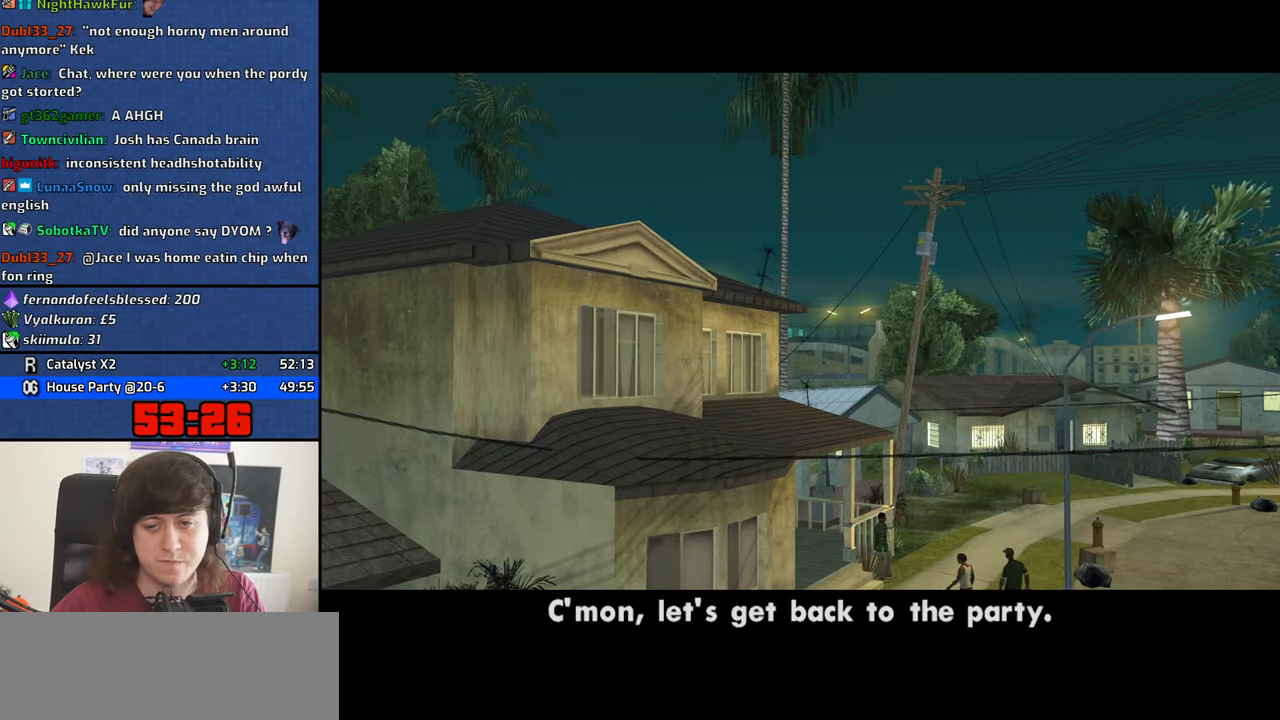
{"keys": ["a", "space", "w"], "mouse": [], "events": [[100, "a", "up"], [100, "d", "down"], [100, "w", "up"], [183, "d", "up"], [183, "space", "down"], [233, "a", "down"], [233, "space", "up"], [233, "w", "down"], [333, "a", "up"], [333, "d", "down"], [333, "w", "up"], [366, "space", "down"], [466, "a", "down"], [466, "d", "up"], [466, "w", "down"]]}
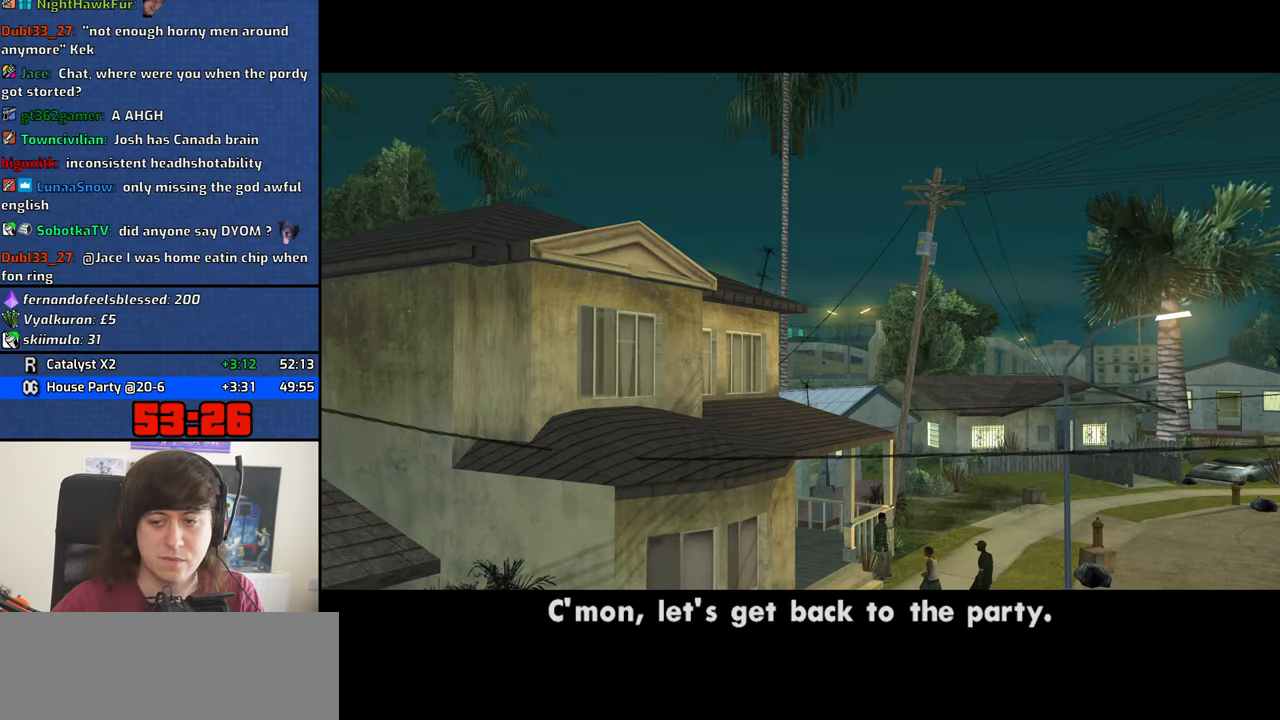
{"keys": ["a", "w"], "mouse": [], "events": [[16, "space", "up"], [66, "a", "up"], [66, "d", "down"], [66, "w", "up"], [150, "d", "up"], [150, "space", "down"], [200, "a", "down"], [200, "space", "up"], [200, "w", "down"], [250, "w", "up"], [300, "a", "up"], [300, "d", "down"], [383, "d", "up"], [383, "space", "down"], [433, "a", "down"], [433, "space", "up"], [483, "w", "down"]]}
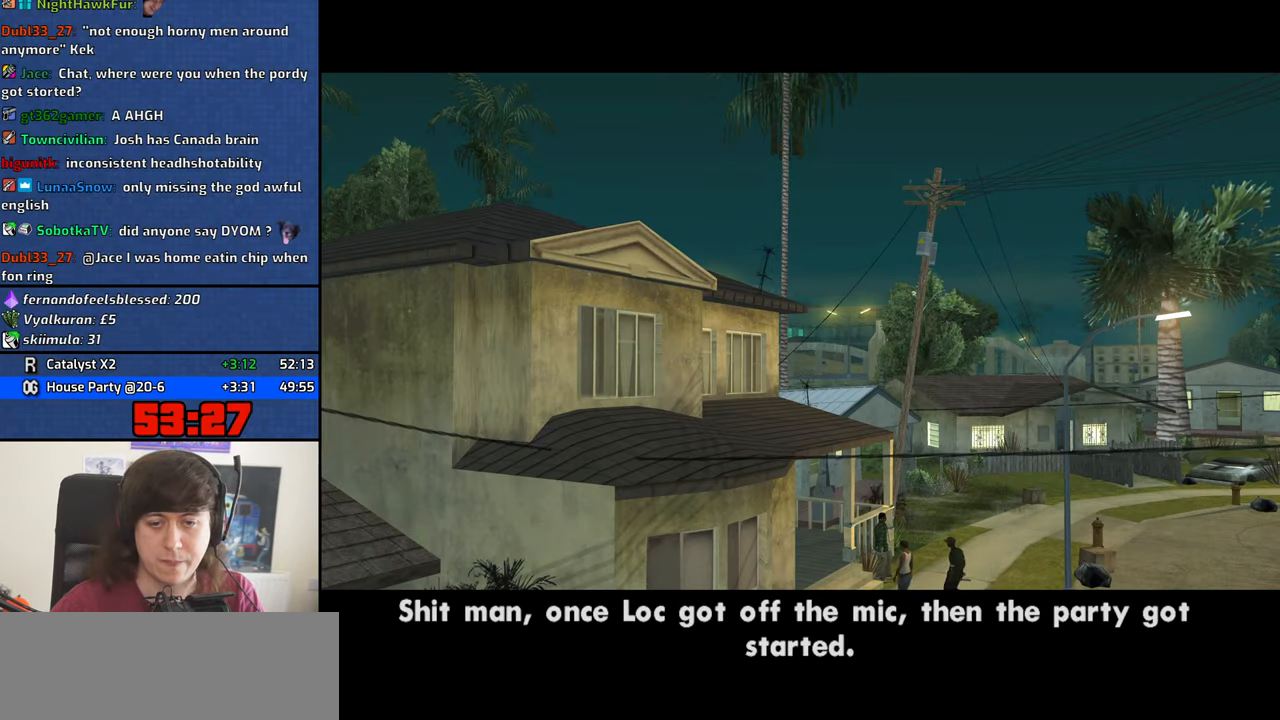
{"keys": [], "mouse": [], "events": [[33, "a", "up"], [33, "d", "down"], [33, "w", "up"], [83, "space", "down"], [116, "d", "up"], [166, "a", "down"], [166, "space", "up"], [166, "w", "down"], [216, "a", "up"], [216, "w", "up"], [266, "d", "down"], [316, "d", "up"], [316, "space", "down"], [350, "space", "up"]]}